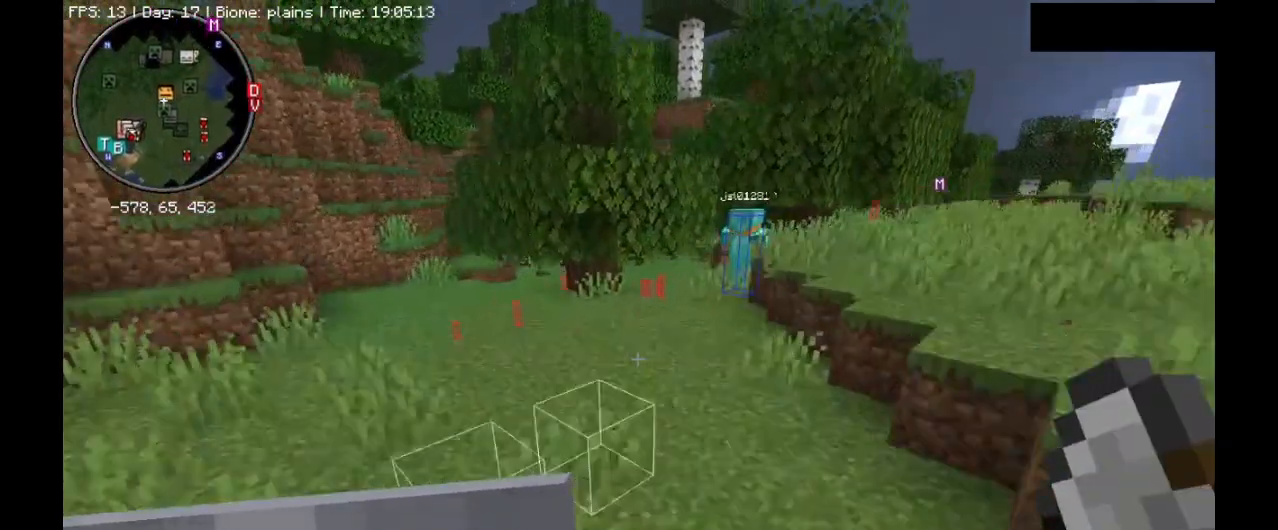
Gameplay with keyboard and mouse; each line is a JSON object with the keys and mouse buttons held at the frame after it. "events" lists presses ("down") and releases ("up") of ".", "/", "0", "1", "2", "3", "4", "5", "6", "7", "8", "9", "a", "alt_l", "alt_r", "b", "backslash", "backspace", "c", "caps_lock", "comma", "ctrl_l", "ctrl_r", "d", "e", "equals", "escape", "f", "f1", "f10", "f11", "f12", "f2", "f3", "f4", "f5", "f6", "f7", "f8", "f9", "g", "h", "i", "j", "k", "l", "lbracket", "m", "minus", "n", "o", "p", "q", "quote", "r", "rbracket", "return", "s", "semicolon", "shift_l", "shift_r", "space", "super_l", "super_r", "t", "tab", "tilde", "u", "v", "w", "x", "y", "z", "mouse_left", "mouse_right", "mouse_mb4" and "mouse_mb5" between this image and that frame as [ms after this image, input, new state], when the widget could be followed in between. "mouse_left", "mouse_right", "mouse_mb4", "mouse_mb5" = the "left", "right", "mb4", "mb5" buttons of the "mouse" list. No other keys are recorded. Fast repeated clicks can show as one long hold. Mouse movement is not recorded. Not read: mouse_wheel.
{"keys": ["ctrl_l", "w"], "mouse": [], "events": []}
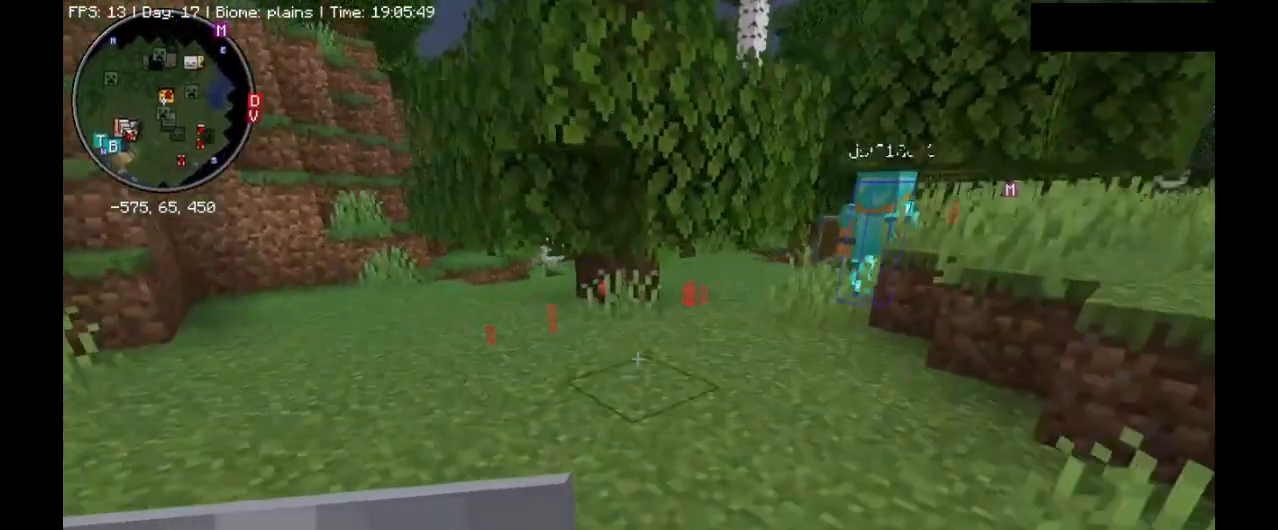
{"keys": ["ctrl_l", "w"], "mouse": [], "events": []}
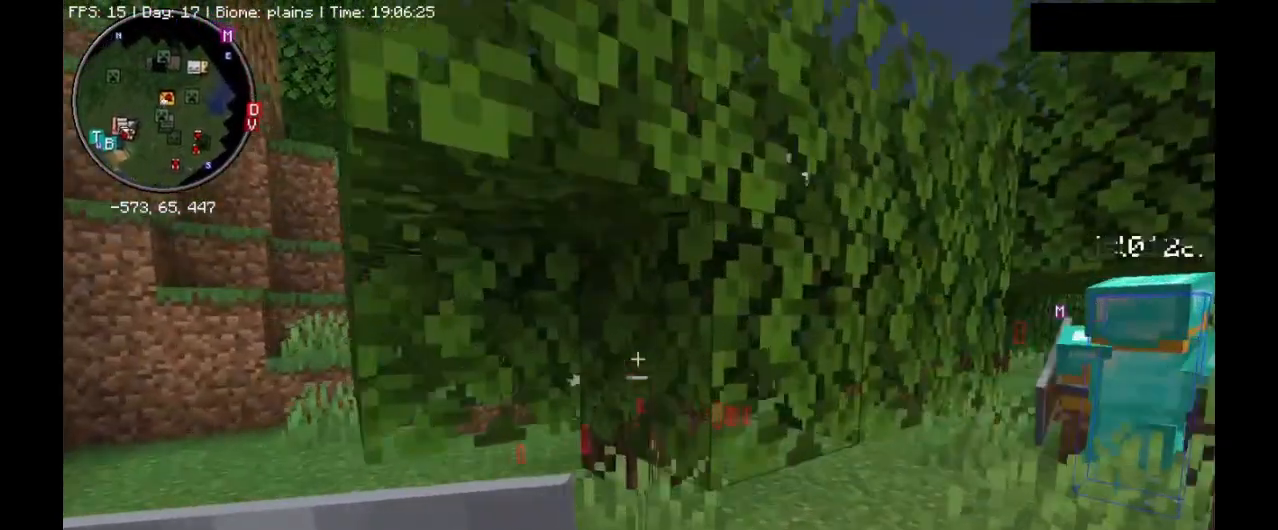
{"keys": [], "mouse": [], "events": [[67, "w", "up"], [100, "ctrl_l", "up"], [133, "d", "down"], [233, "d", "up"]]}
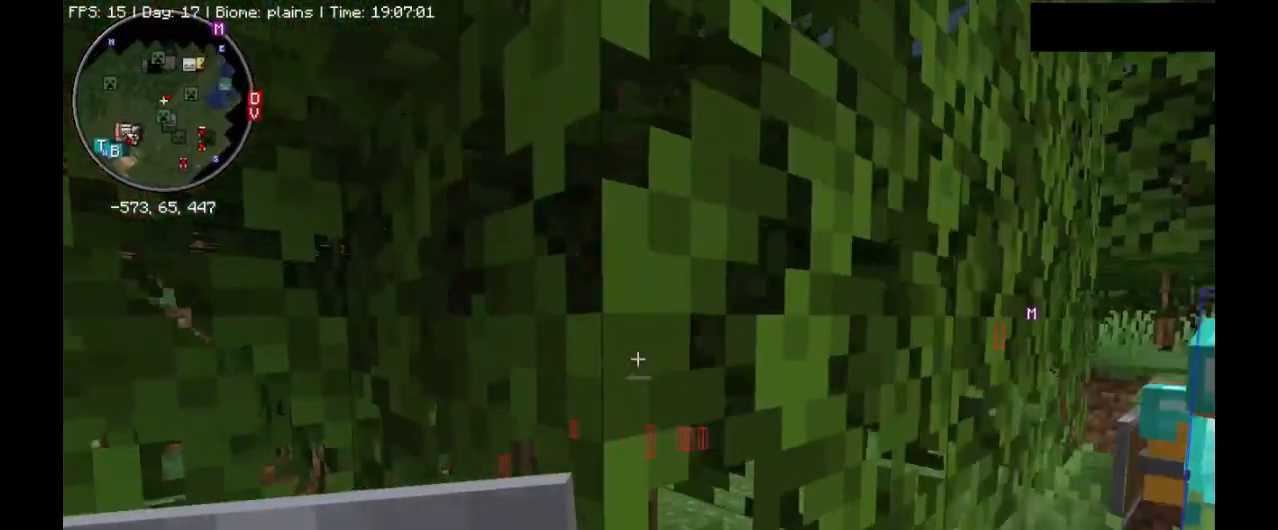
{"keys": [], "mouse": ["left"], "events": [[33, "mouse_left", "down"], [333, "w", "down"], [467, "w", "up"]]}
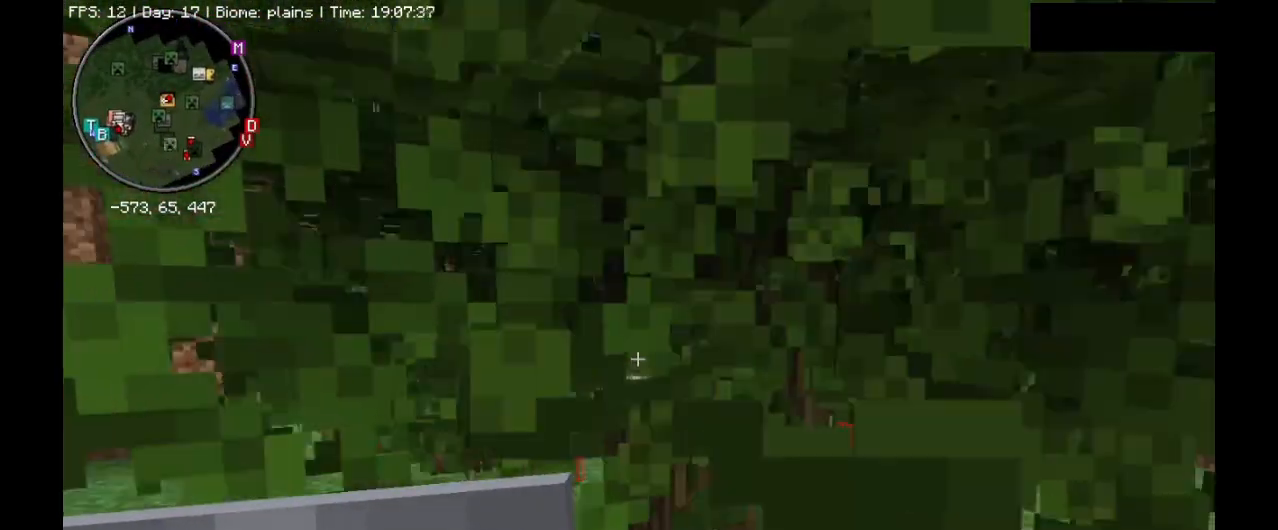
{"keys": ["d", "w"], "mouse": ["left"], "events": [[500, "d", "down"], [500, "w", "down"]]}
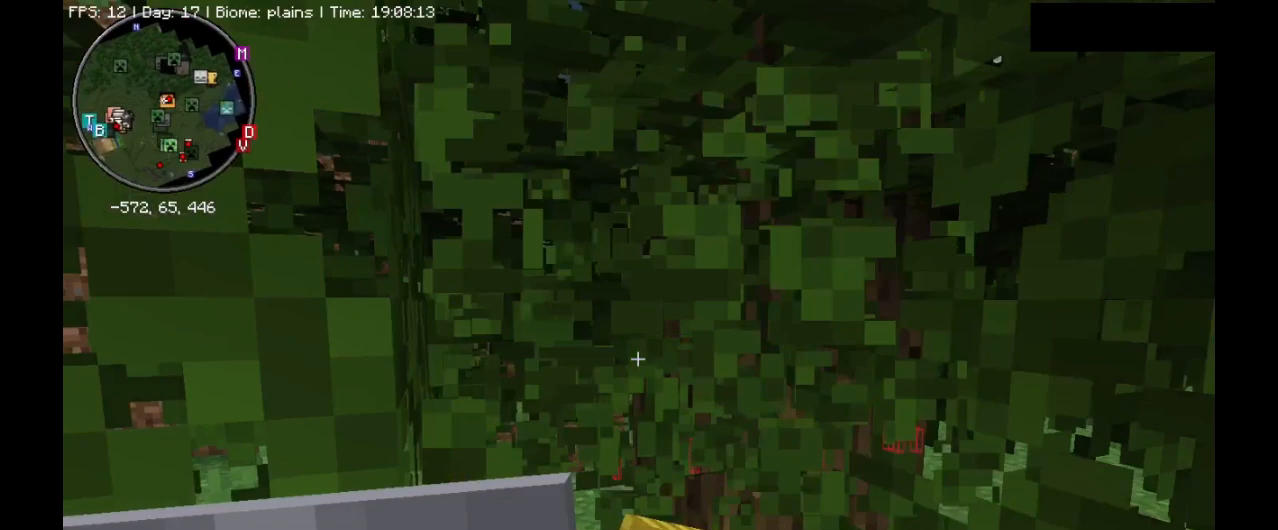
{"keys": [], "mouse": ["left"], "events": [[33, "mouse_left", "up"], [133, "d", "up"], [167, "a", "down"], [300, "a", "up"], [300, "w", "up"], [433, "mouse_left", "down"]]}
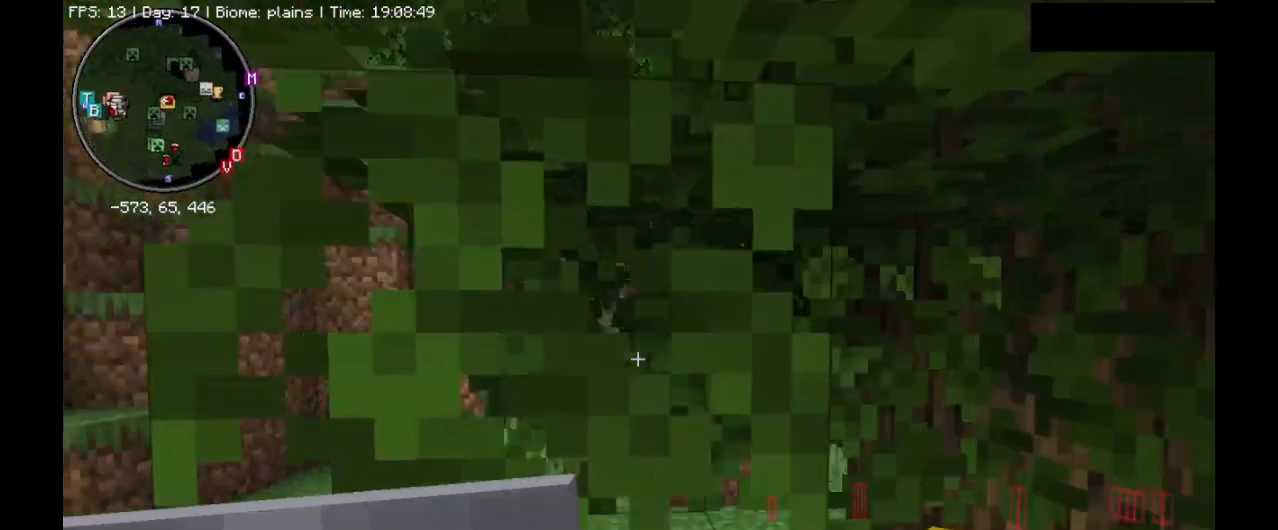
{"keys": [], "mouse": ["left"], "events": []}
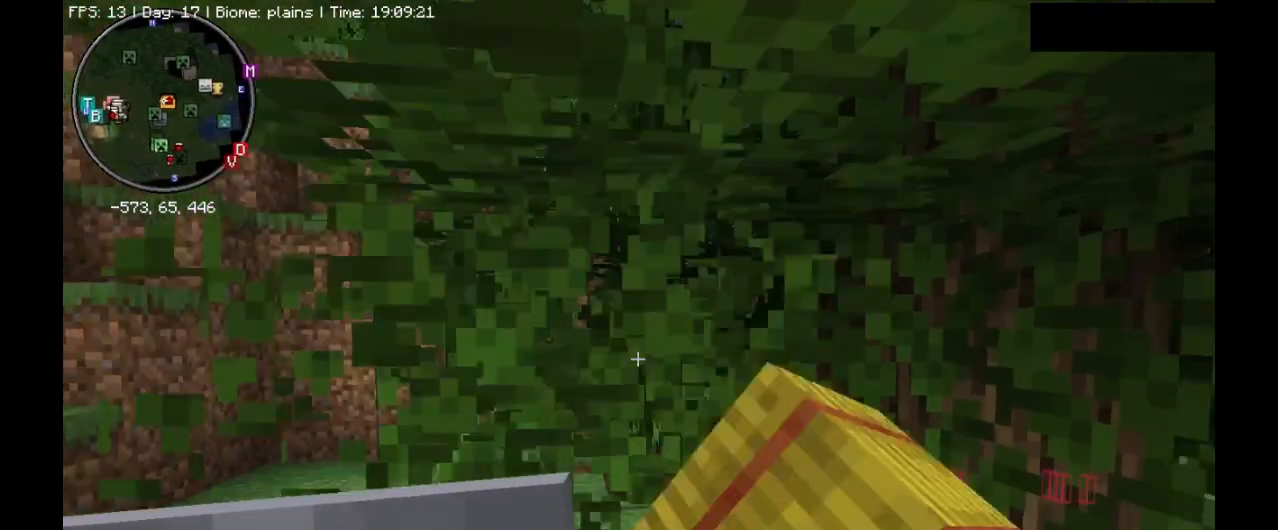
{"keys": [], "mouse": ["left"], "events": [[233, "w", "down"], [300, "w", "up"]]}
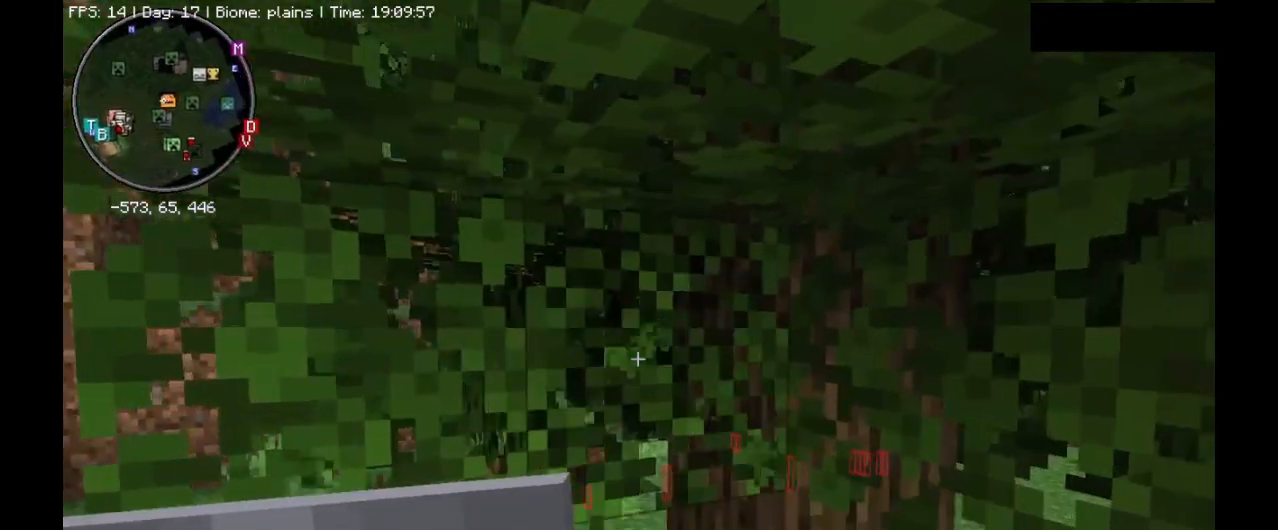
{"keys": ["w"], "mouse": [], "events": [[233, "w", "down"], [300, "mouse_left", "up"]]}
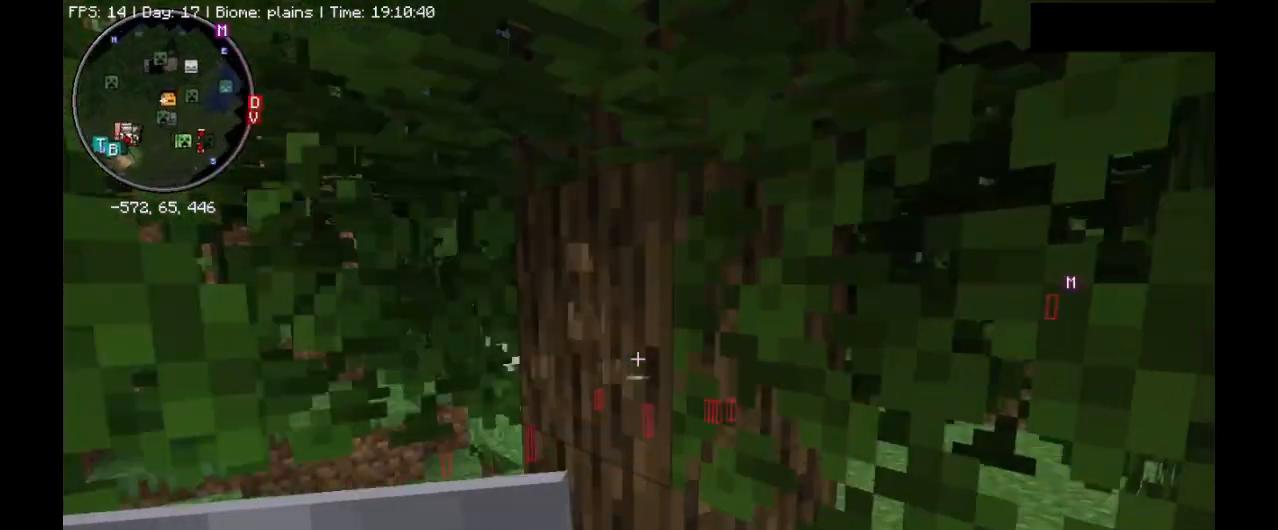
{"keys": [], "mouse": [], "events": [[133, "w", "up"], [367, "a", "down"], [500, "a", "up"]]}
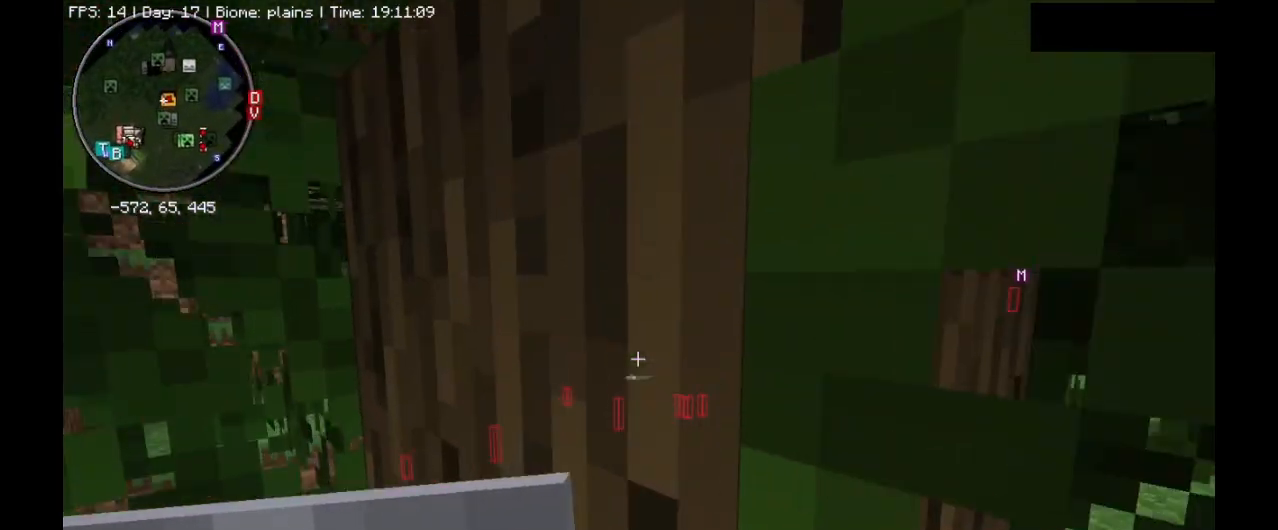
{"keys": [], "mouse": ["left"], "events": [[267, "mouse_left", "down"]]}
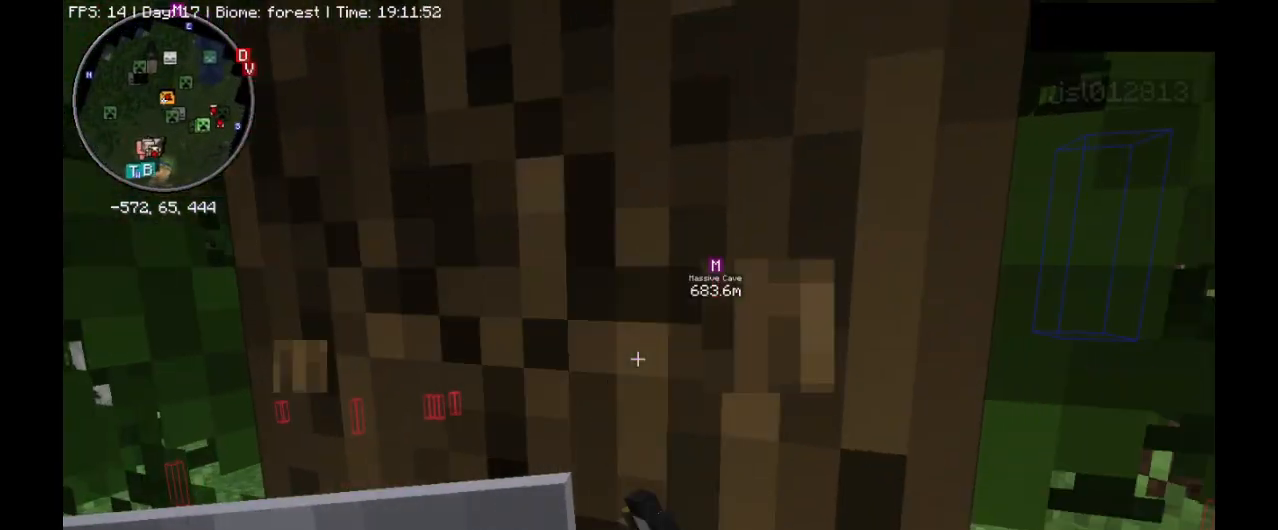
{"keys": [], "mouse": ["left"], "events": []}
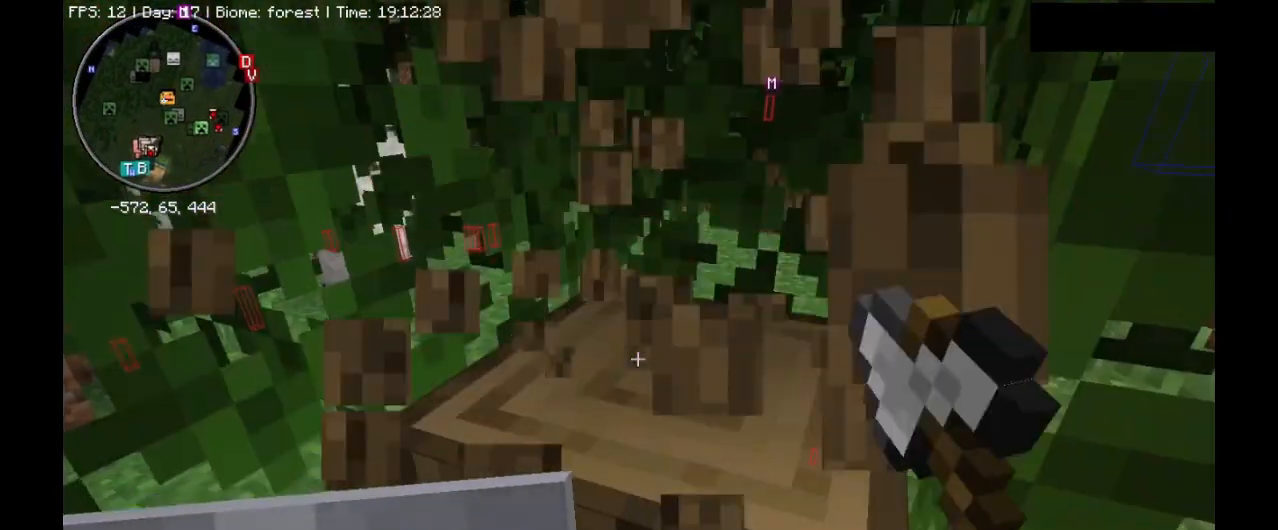
{"keys": [], "mouse": ["left"], "events": []}
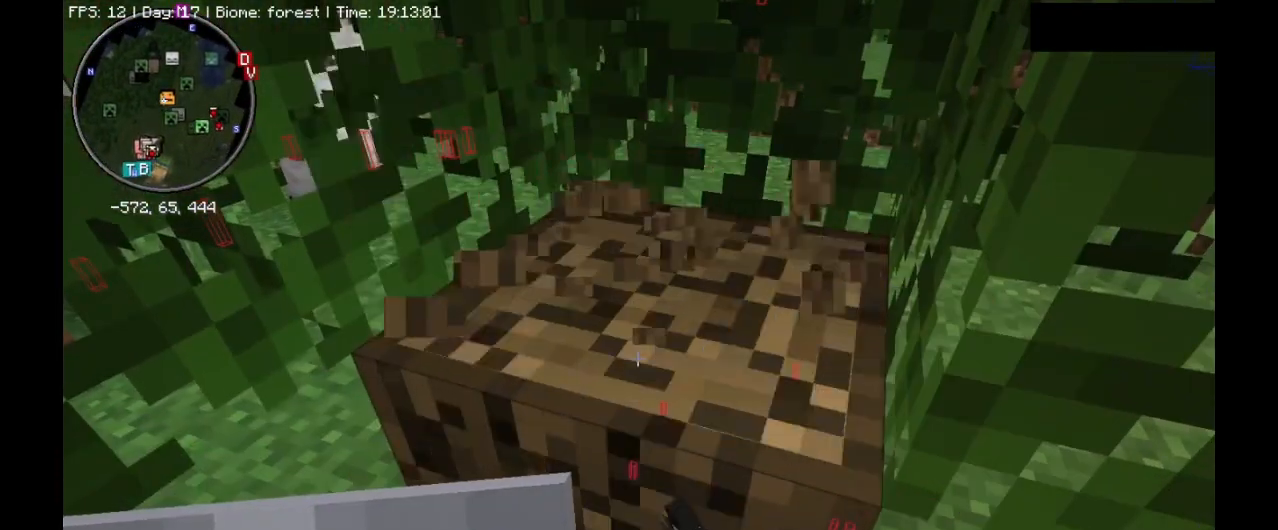
{"keys": ["d"], "mouse": [], "events": [[67, "w", "down"], [100, "a", "down"], [200, "a", "up"], [233, "mouse_left", "up"], [300, "d", "down"], [500, "w", "up"]]}
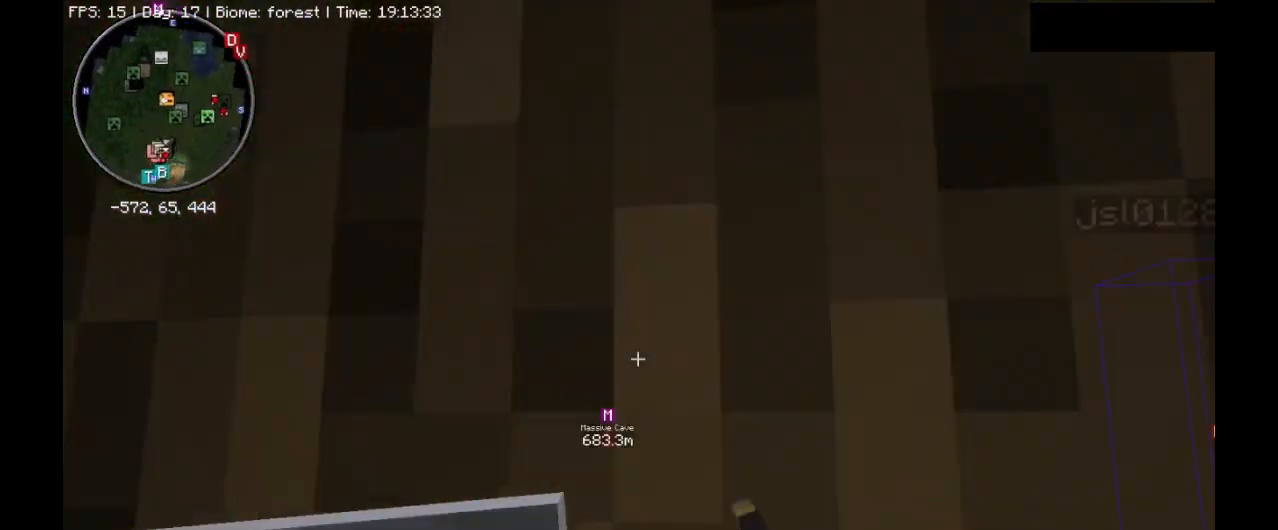
{"keys": [], "mouse": [], "events": [[33, "mouse_left", "down"], [67, "d", "up"], [467, "mouse_left", "up"]]}
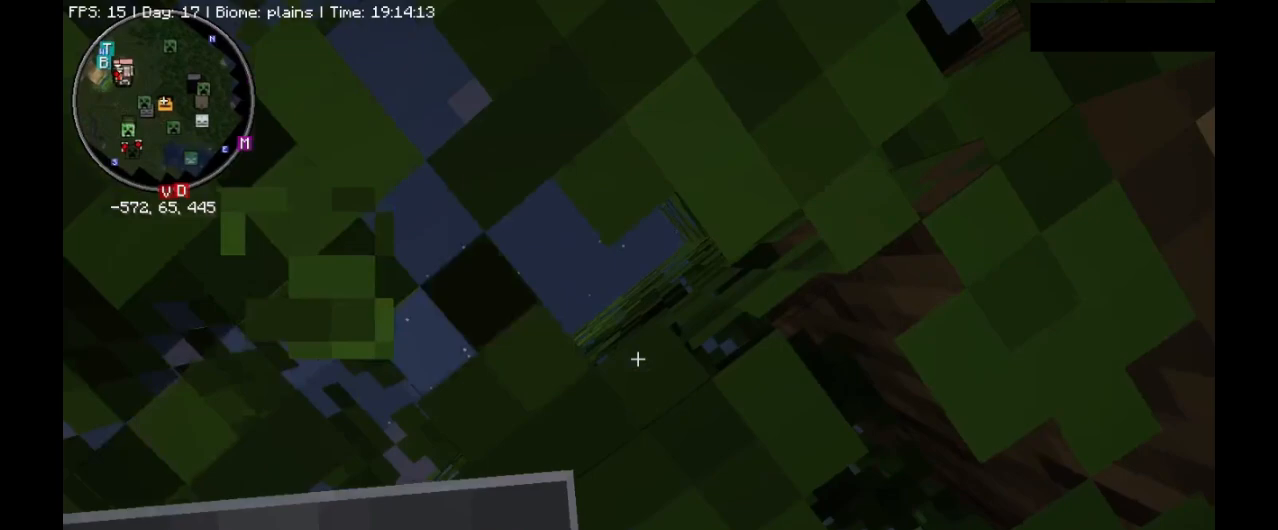
{"keys": ["w"], "mouse": [], "events": [[467, "w", "down"]]}
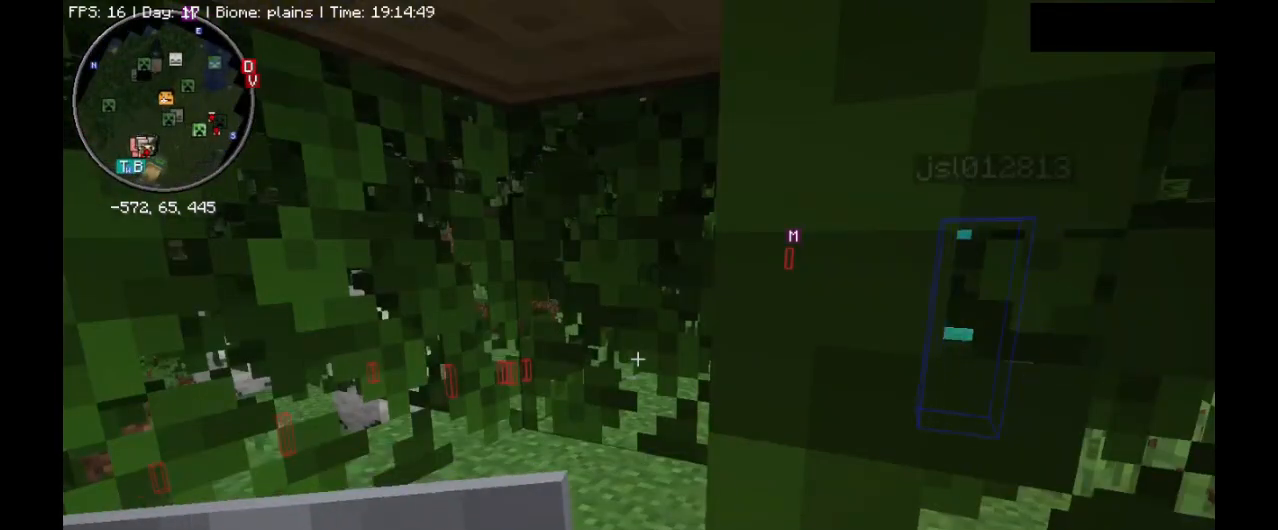
{"keys": ["d"], "mouse": [], "events": [[200, "d", "down"], [200, "w", "up"], [233, "d", "up"], [233, "w", "down"], [300, "d", "down"], [367, "w", "up"]]}
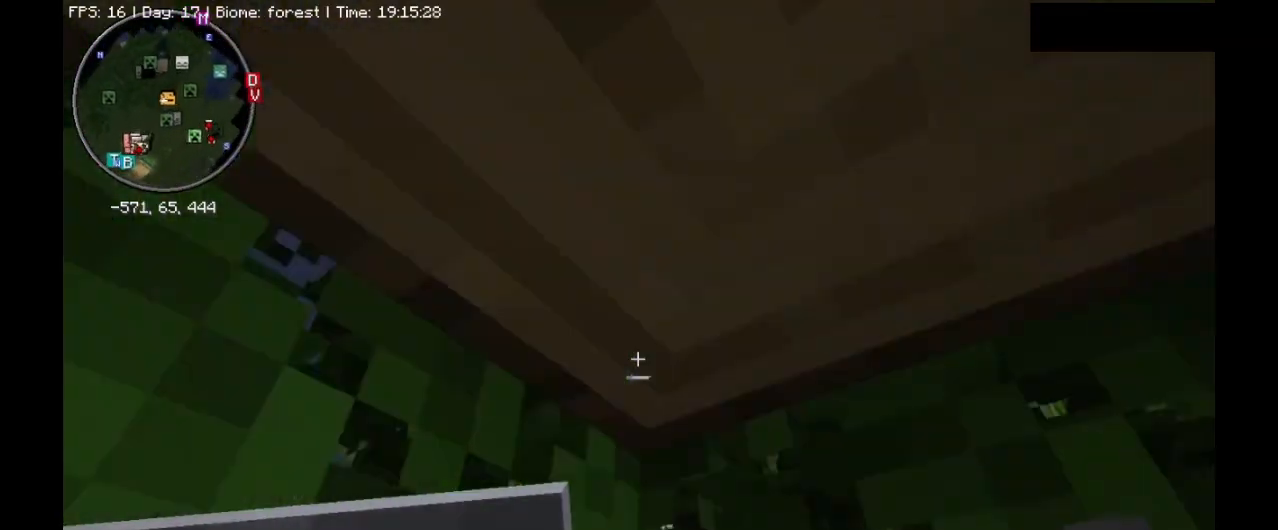
{"keys": [], "mouse": ["left"], "events": [[67, "mouse_left", "down"], [100, "d", "up"]]}
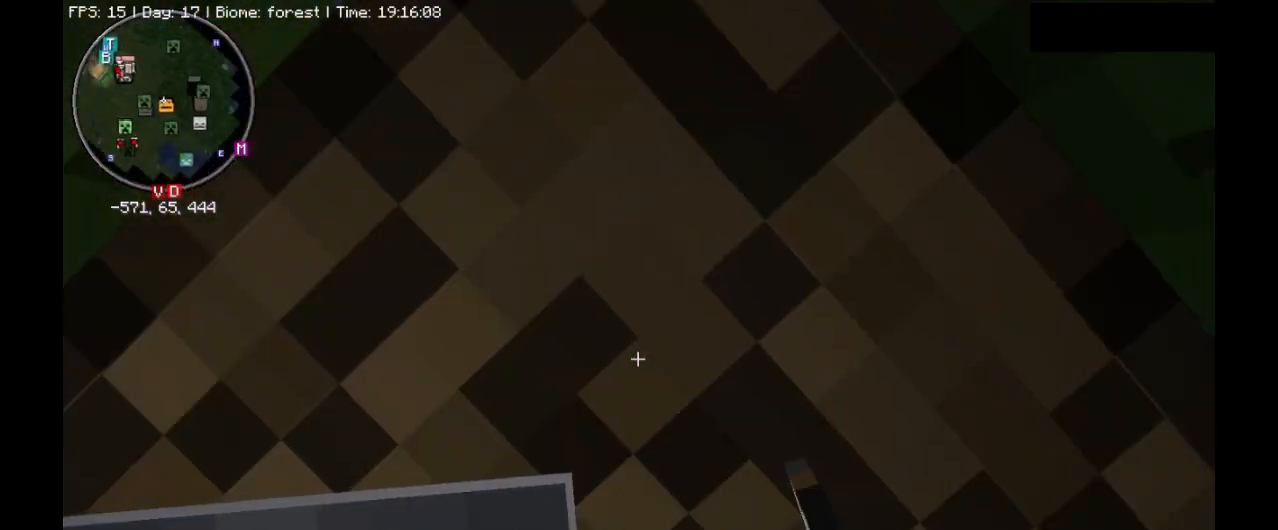
{"keys": [], "mouse": ["left"], "events": []}
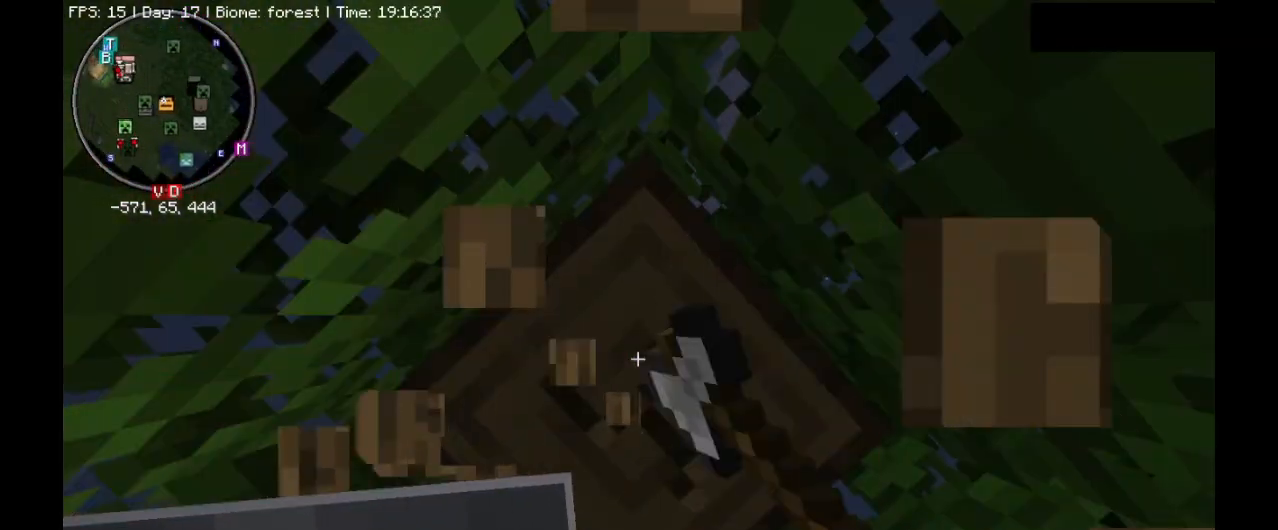
{"keys": [], "mouse": ["left"], "events": []}
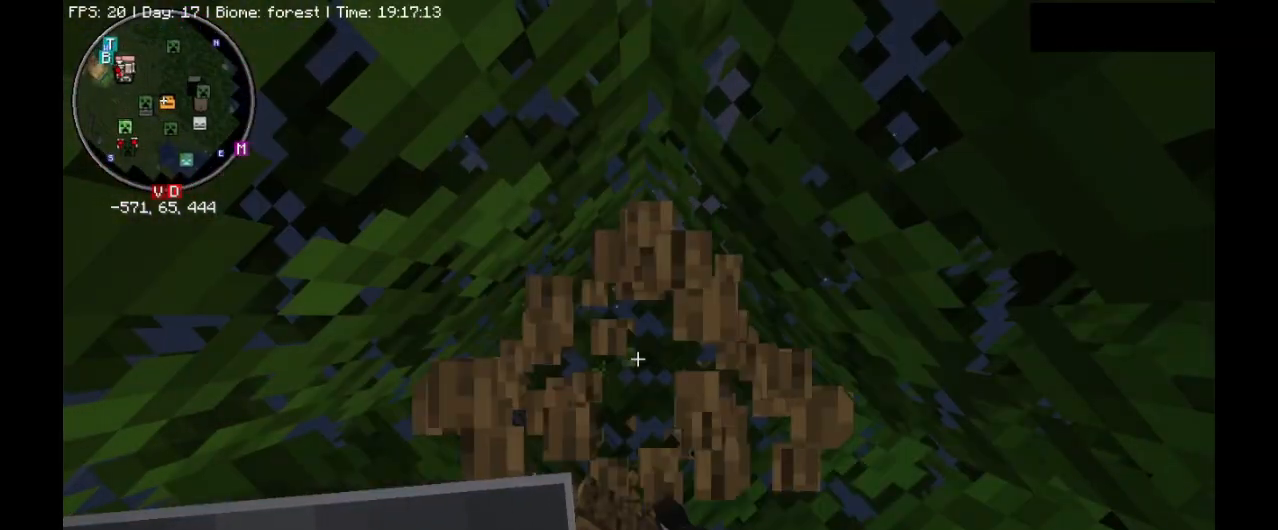
{"keys": ["d"], "mouse": [], "events": [[33, "mouse_left", "up"], [300, "w", "down"], [333, "d", "down"], [400, "w", "up"]]}
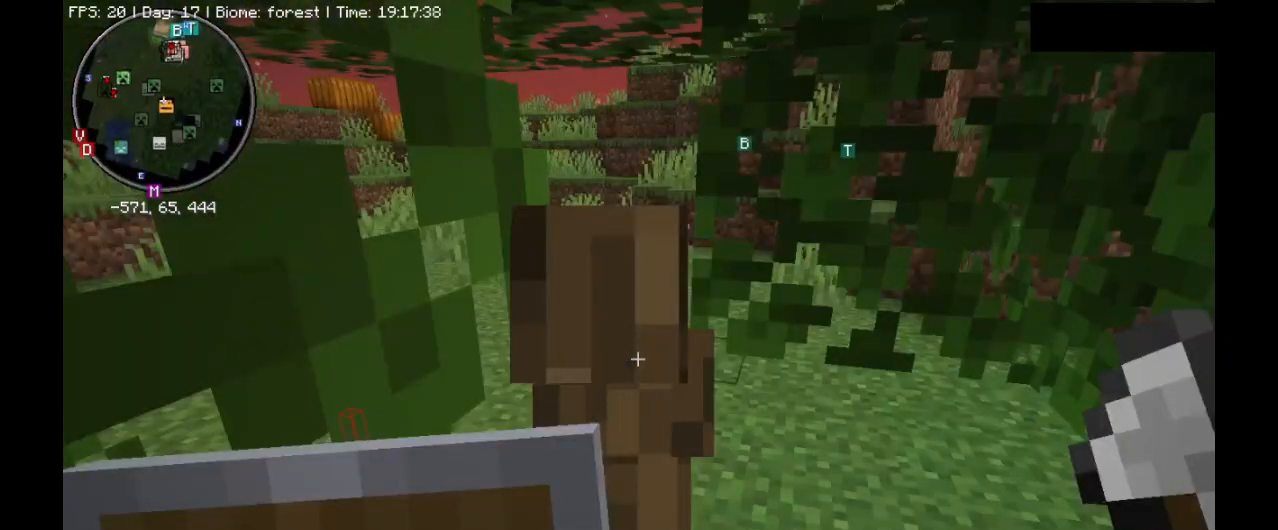
{"keys": ["ctrl_l", "d", "w"], "mouse": [], "events": [[33, "d", "up"], [167, "w", "down"], [200, "ctrl_l", "down"], [200, "d", "down"]]}
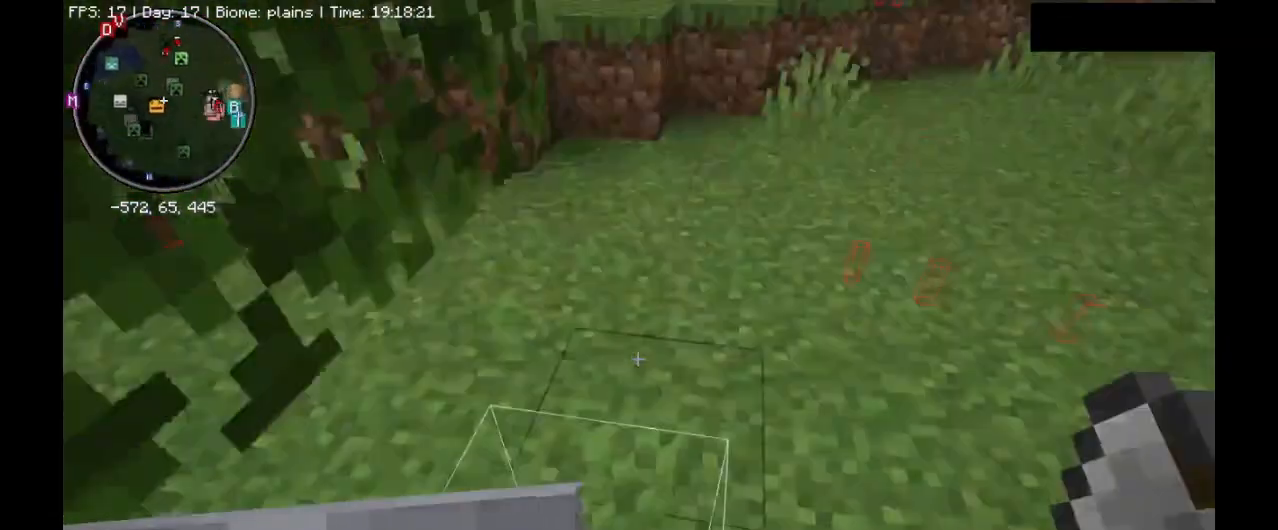
{"keys": ["ctrl_l", "d", "w"], "mouse": [], "events": []}
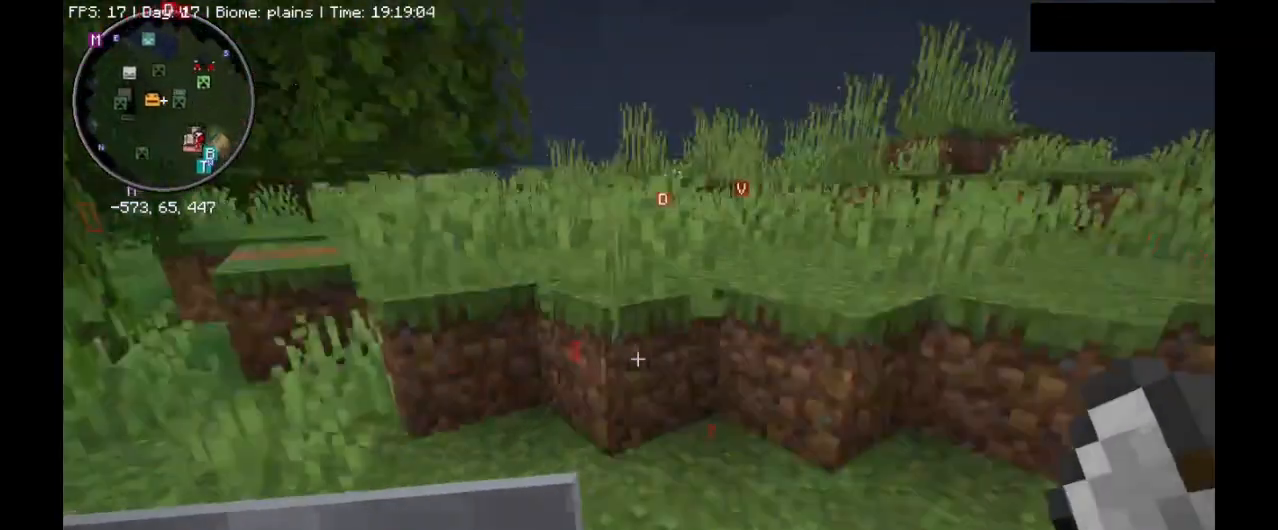
{"keys": ["ctrl_l", "d", "space", "w"], "mouse": [], "events": [[67, "d", "up"], [67, "space", "down"], [100, "space", "up"], [200, "space", "down"], [333, "d", "down"]]}
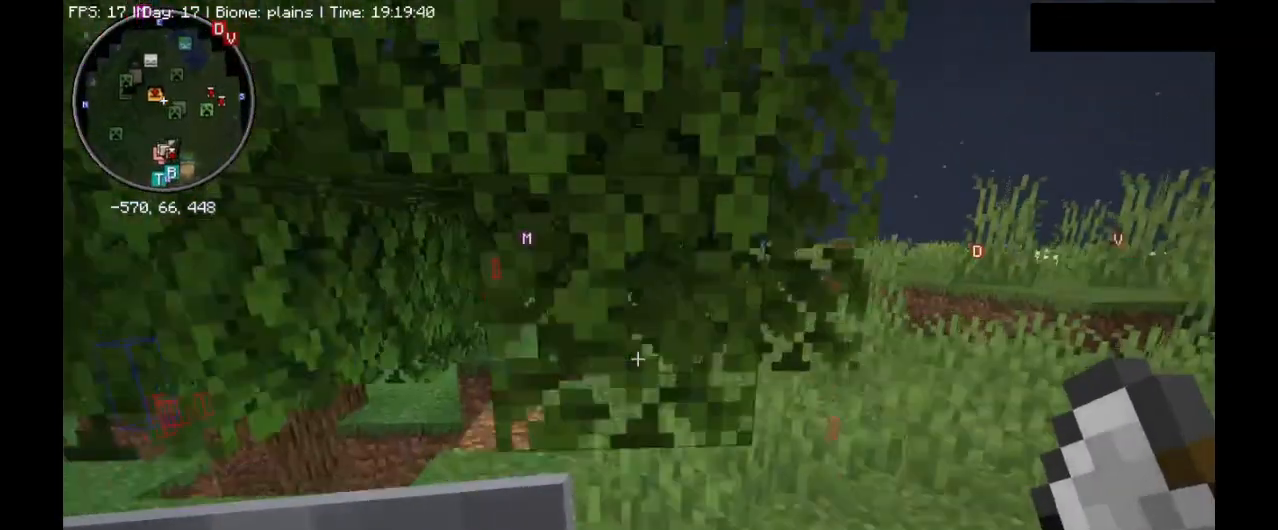
{"keys": ["d", "w"], "mouse": [], "events": [[133, "space", "up"], [367, "ctrl_l", "up"], [400, "ctrl_l", "down"], [467, "ctrl_l", "up"]]}
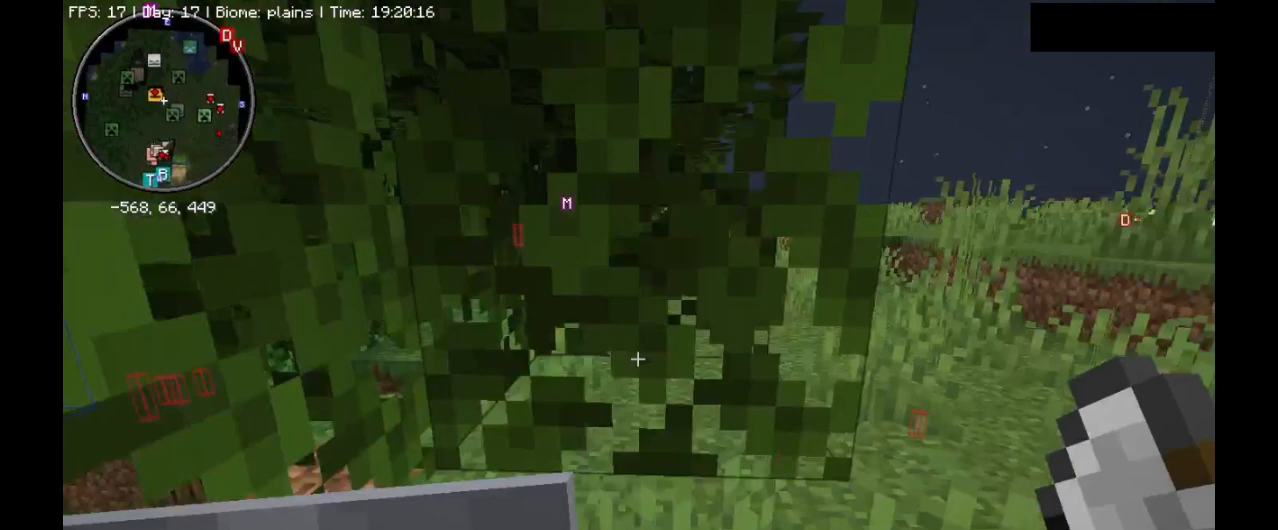
{"keys": ["a"], "mouse": [], "events": [[333, "a", "down"], [400, "d", "up"], [400, "w", "up"]]}
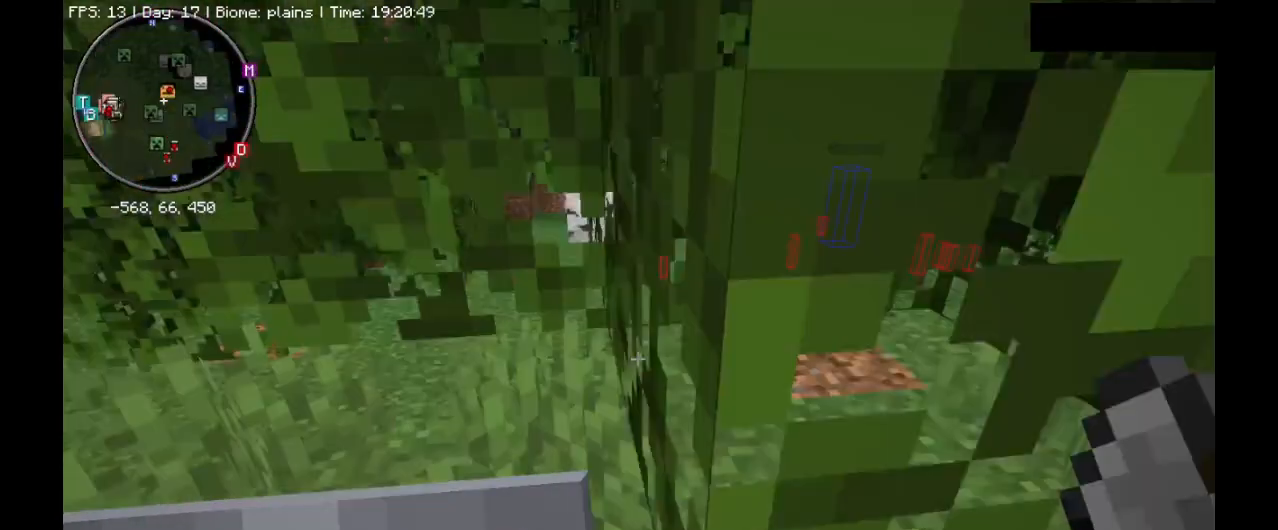
{"keys": ["a", "w"], "mouse": [], "events": [[200, "w", "down"], [233, "w", "up"], [333, "w", "down"]]}
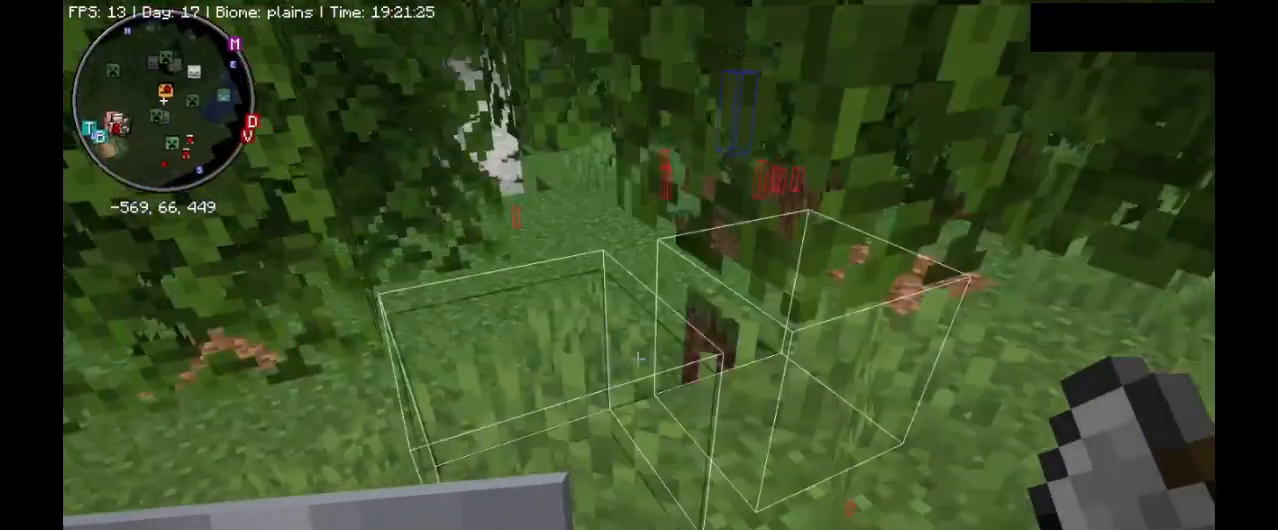
{"keys": ["w"], "mouse": [], "events": [[233, "a", "up"]]}
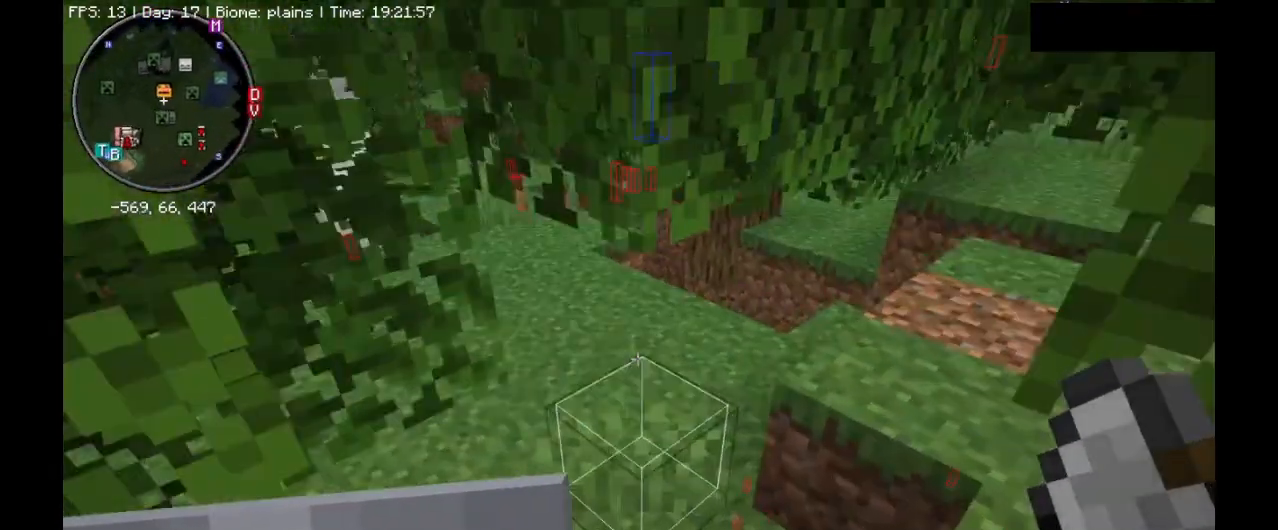
{"keys": ["w"], "mouse": [], "events": [[233, "a", "down"], [300, "a", "up"], [333, "a", "down"], [433, "a", "up"]]}
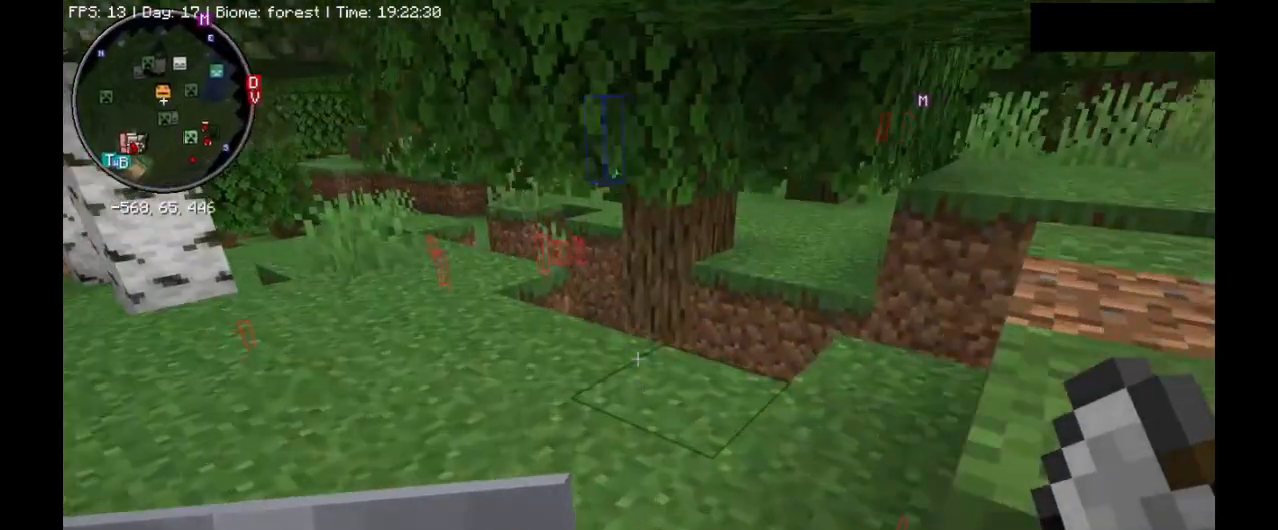
{"keys": ["a"], "mouse": [], "events": [[200, "a", "down"], [267, "w", "up"]]}